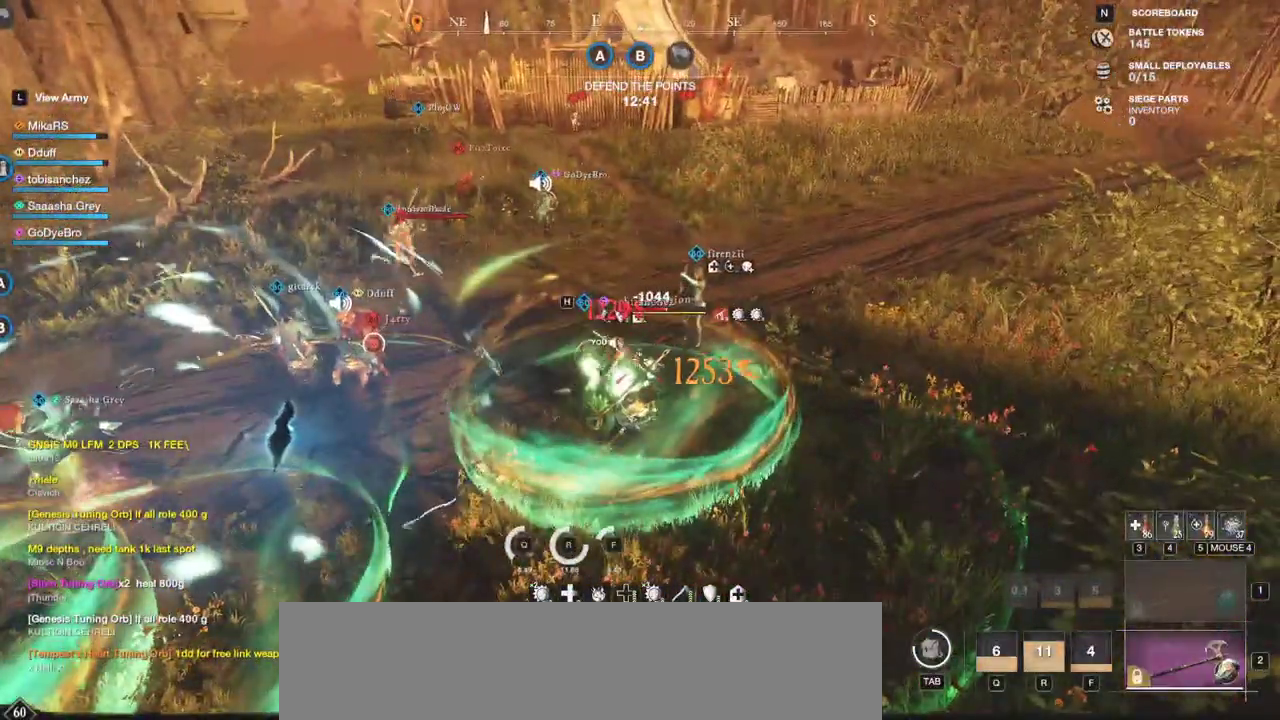
Gameplay with keyboard and mouse; each line is a JSON object with the keys and mouse buttons held at the frame after it. "events" lists presses ("down") and releases ("up") of "a", "ctrl", "d", "e", "f", "q", "r", "s", "shift", "space", "tab", "w", "mouse_left", "mouse_wheel", "mouse_right", "mouse_mb4" and "mouse_mb5" between this image and that frame as [ms after this image, input, new state], when the widget could be followed in between. "mouse_left", "mouse_wheel", "mouse_right", "mouse_mb4", "mouse_mb5" = the "left", "wheel", "right", "mb4", "mb5" buttons of the "mouse" list. No other keys are recorded. "wheel" means that the mouse wheel is clicked or scrolled. Mouse movement is not recorded.
{"keys": ["d", "w"], "mouse": ["left"], "events": [[100, "mouse_left", "down"], [150, "d", "down"], [217, "mouse_left", "up"], [283, "mouse_left", "down"], [400, "mouse_left", "up"], [500, "mouse_left", "down"]]}
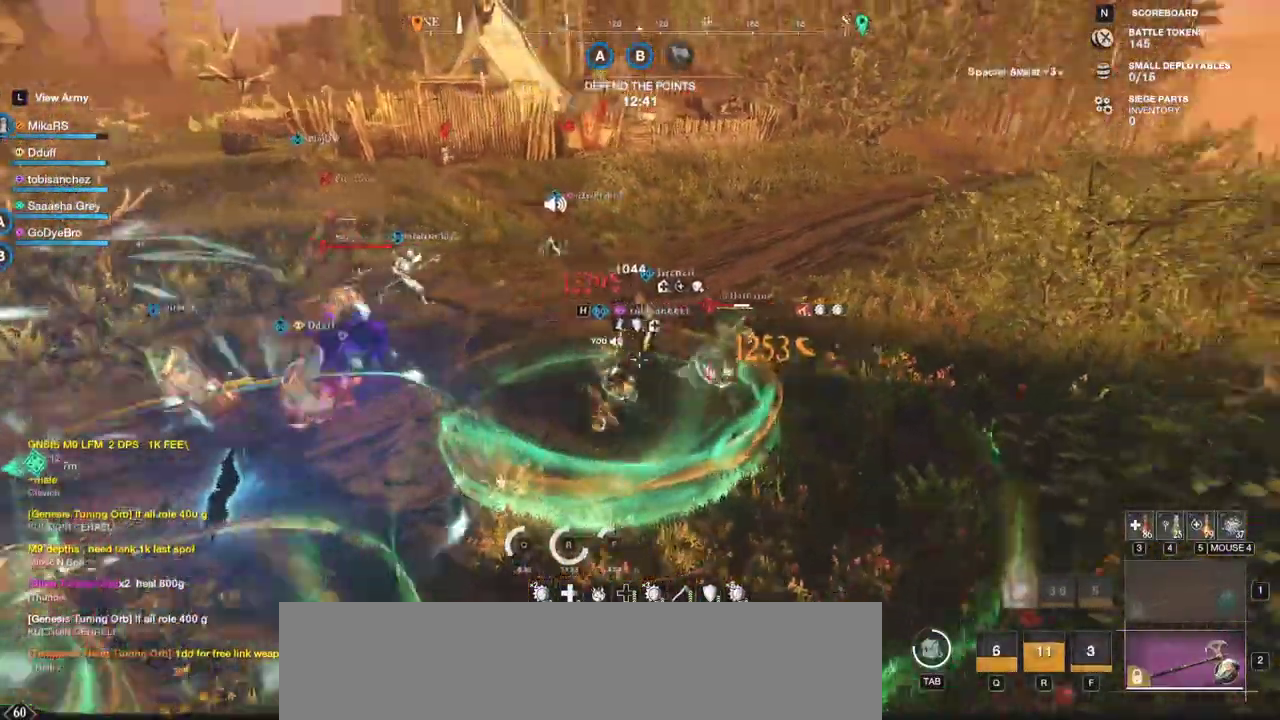
{"keys": ["d", "shift", "w"], "mouse": [], "events": [[100, "mouse_left", "up"], [167, "mouse_left", "down"], [200, "d", "up"], [283, "mouse_left", "up"], [450, "d", "down"], [450, "shift", "down"]]}
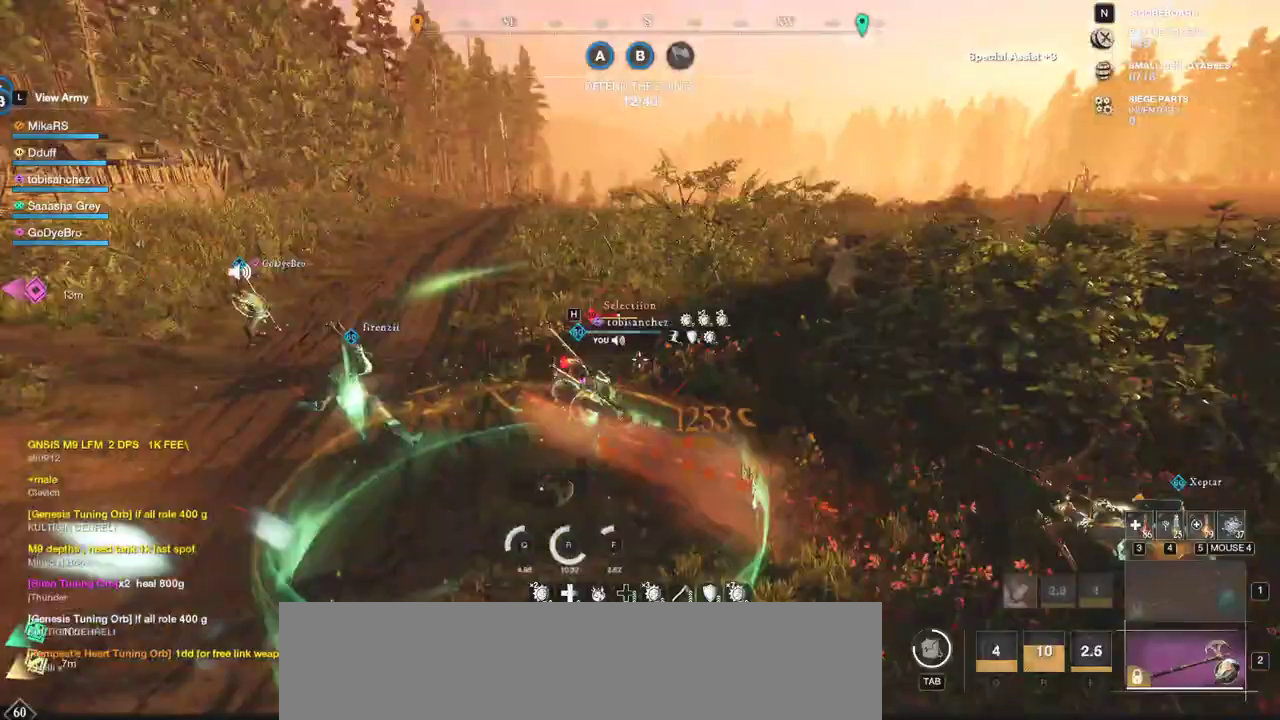
{"keys": ["w"], "mouse": ["left"], "events": [[150, "shift", "up"], [283, "mouse_left", "down"], [317, "d", "up"], [367, "mouse_left", "up"], [450, "mouse_left", "down"]]}
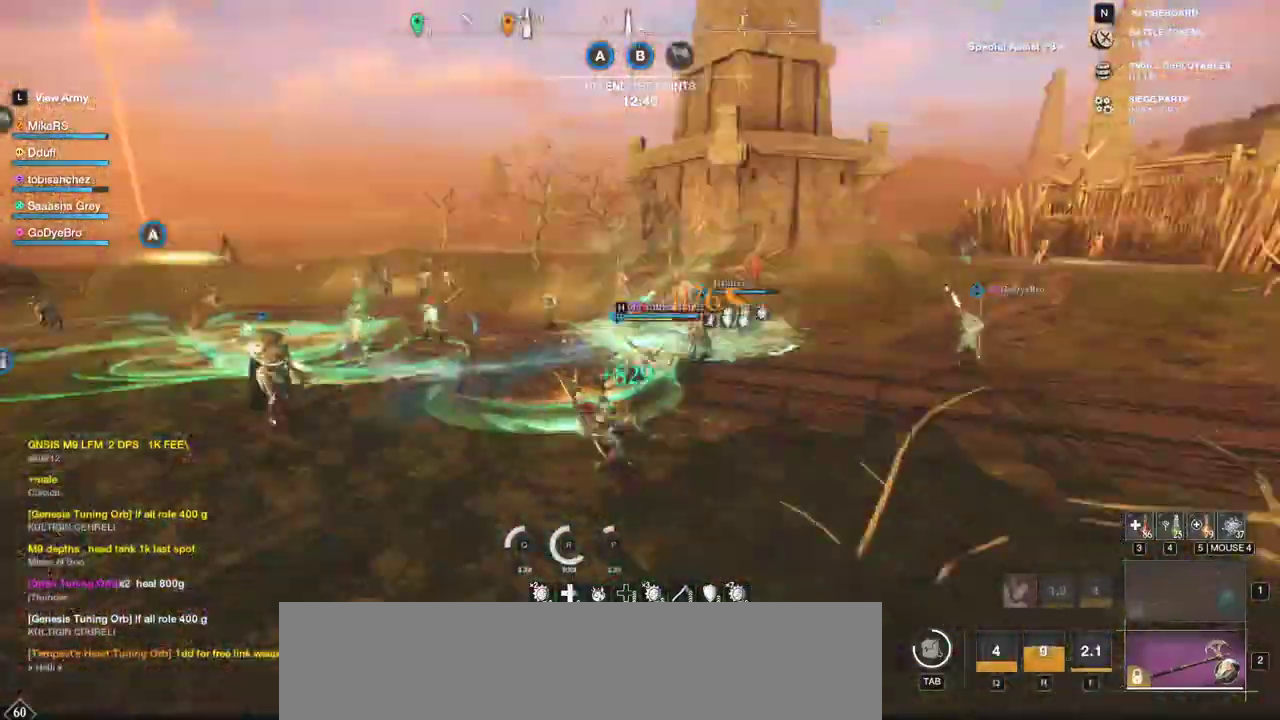
{"keys": ["w"], "mouse": ["left"], "events": [[67, "mouse_left", "up"], [117, "mouse_left", "down"], [233, "mouse_left", "up"], [283, "mouse_left", "down"], [400, "mouse_left", "up"], [483, "mouse_left", "down"]]}
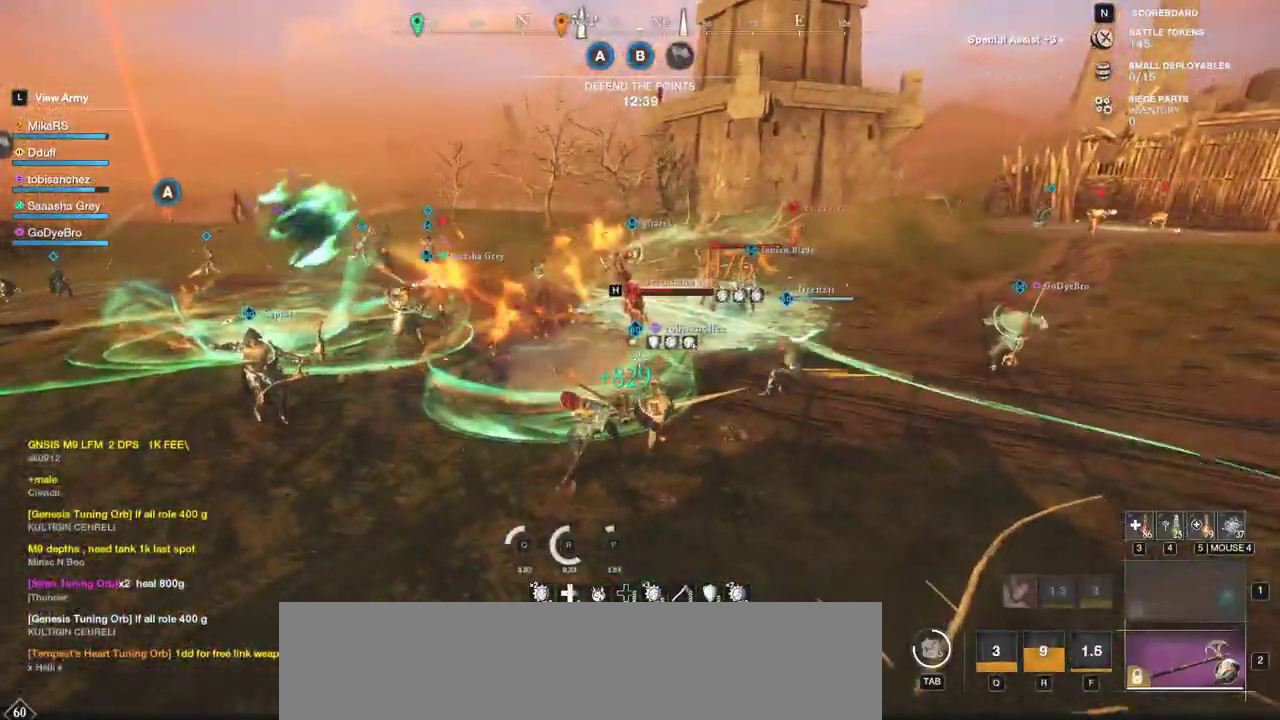
{"keys": ["w"], "mouse": [], "events": [[17, "mouse_left", "up"], [150, "shift", "down"], [267, "shift", "up"], [333, "mouse_left", "down"], [433, "mouse_left", "up"]]}
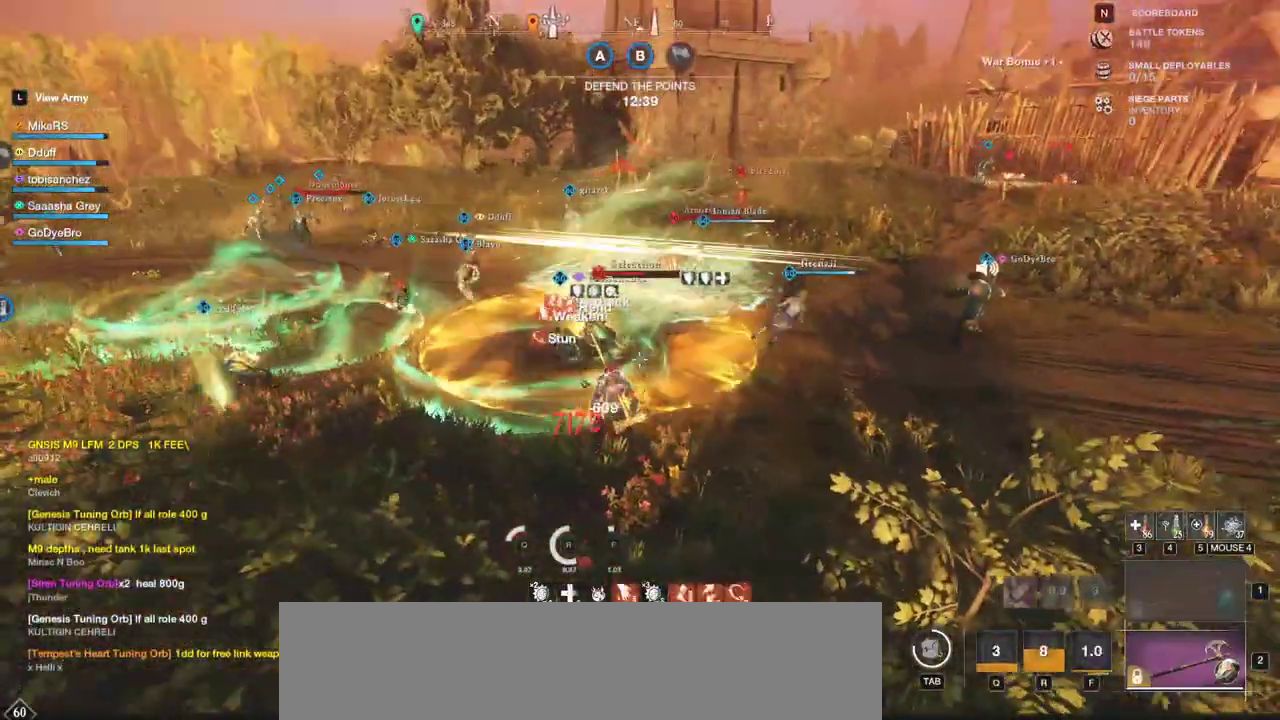
{"keys": ["w"], "mouse": ["left"], "events": [[300, "a", "down"], [367, "a", "up"], [417, "mouse_left", "down"]]}
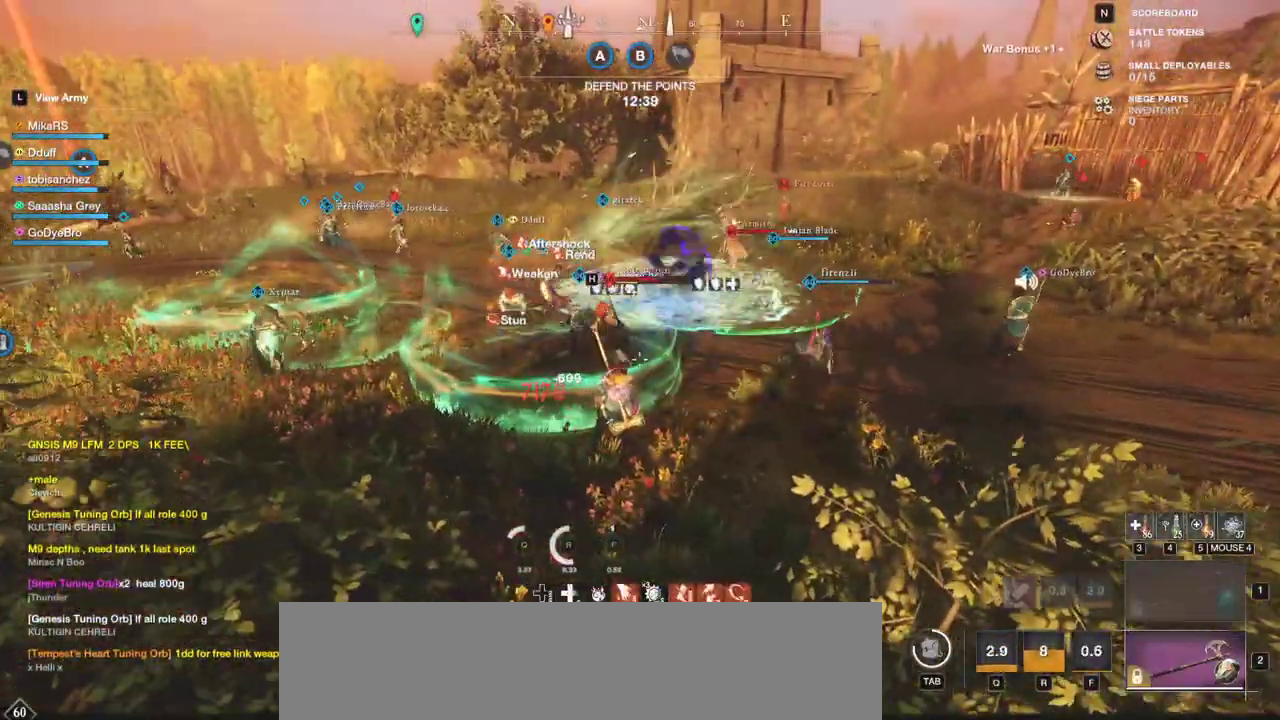
{"keys": ["a", "w"], "mouse": [], "events": [[33, "mouse_left", "up"], [117, "mouse_left", "down"], [233, "mouse_left", "up"], [300, "mouse_left", "down"], [383, "a", "down"], [433, "mouse_left", "up"]]}
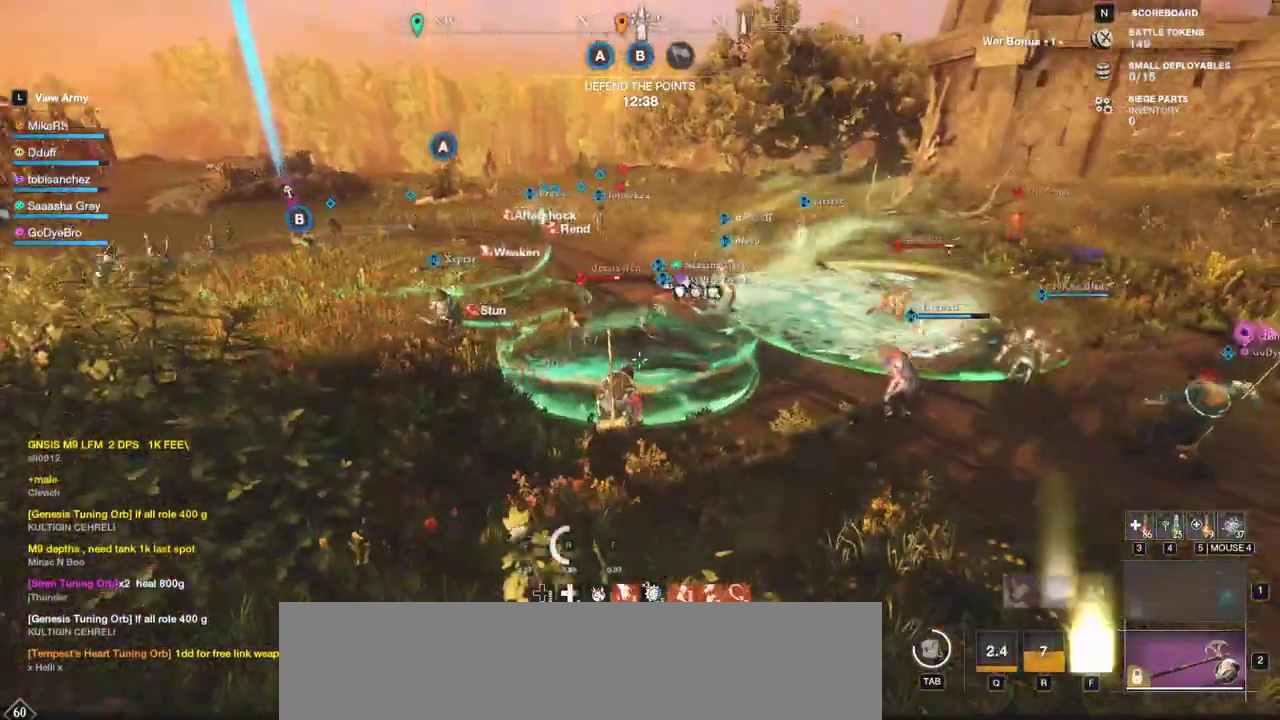
{"keys": ["a", "shift", "w"], "mouse": []}
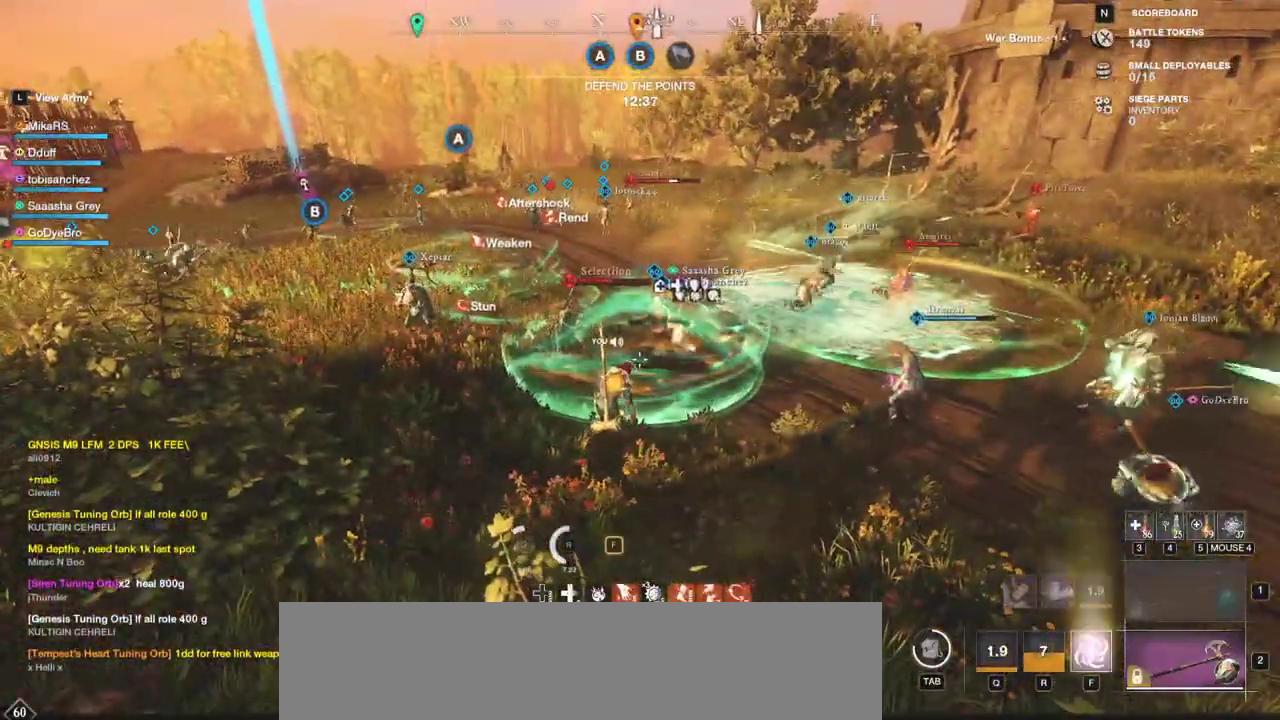
{"keys": ["a", "w"], "mouse": [], "events": [[17, "shift", "up"], [133, "shift", "down"], [300, "shift", "up"], [383, "mouse_left", "down"], [483, "mouse_left", "up"]]}
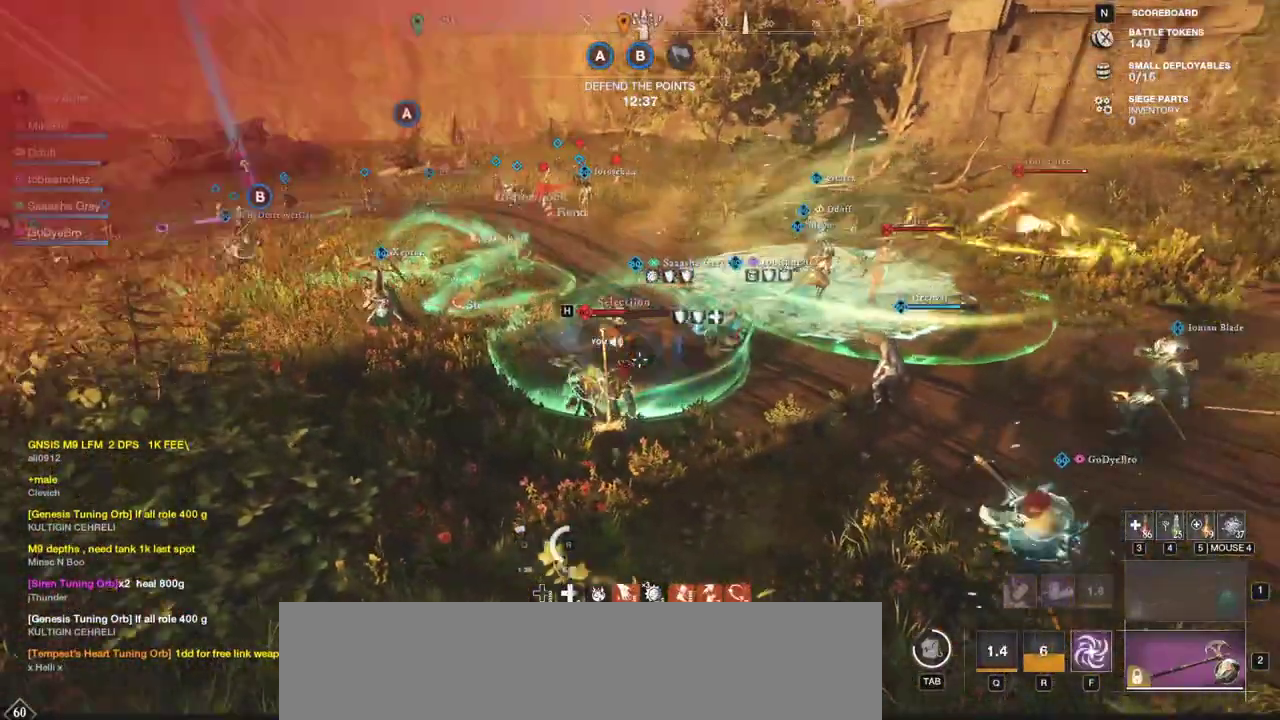
{"keys": ["a", "w"], "mouse": ["left"], "events": [[67, "mouse_left", "down"], [150, "w", "up"], [167, "mouse_left", "up"], [250, "mouse_left", "down"], [367, "mouse_left", "up"], [383, "w", "down"], [433, "mouse_left", "down"]]}
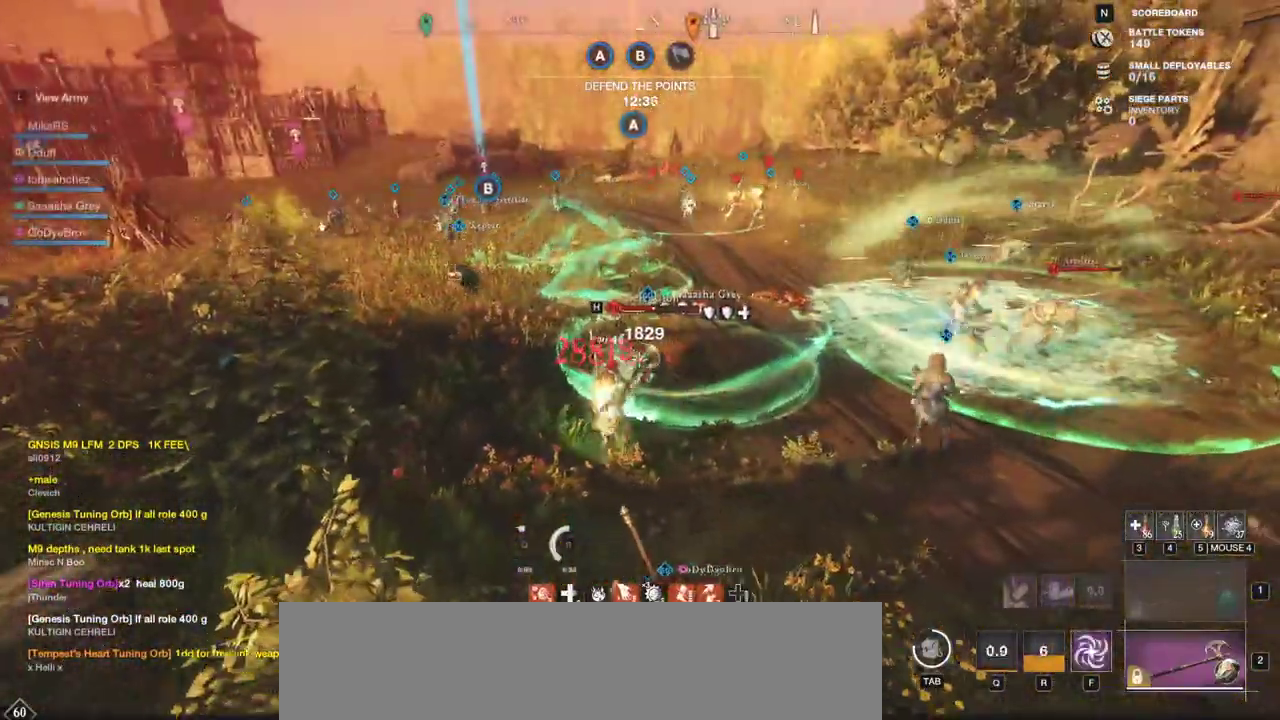
{"keys": ["a", "shift", "w"], "mouse": [], "events": [[67, "mouse_left", "up"], [133, "mouse_left", "down"], [267, "mouse_left", "up"], [350, "mouse_left", "down"], [400, "shift", "down"], [417, "mouse_left", "up"]]}
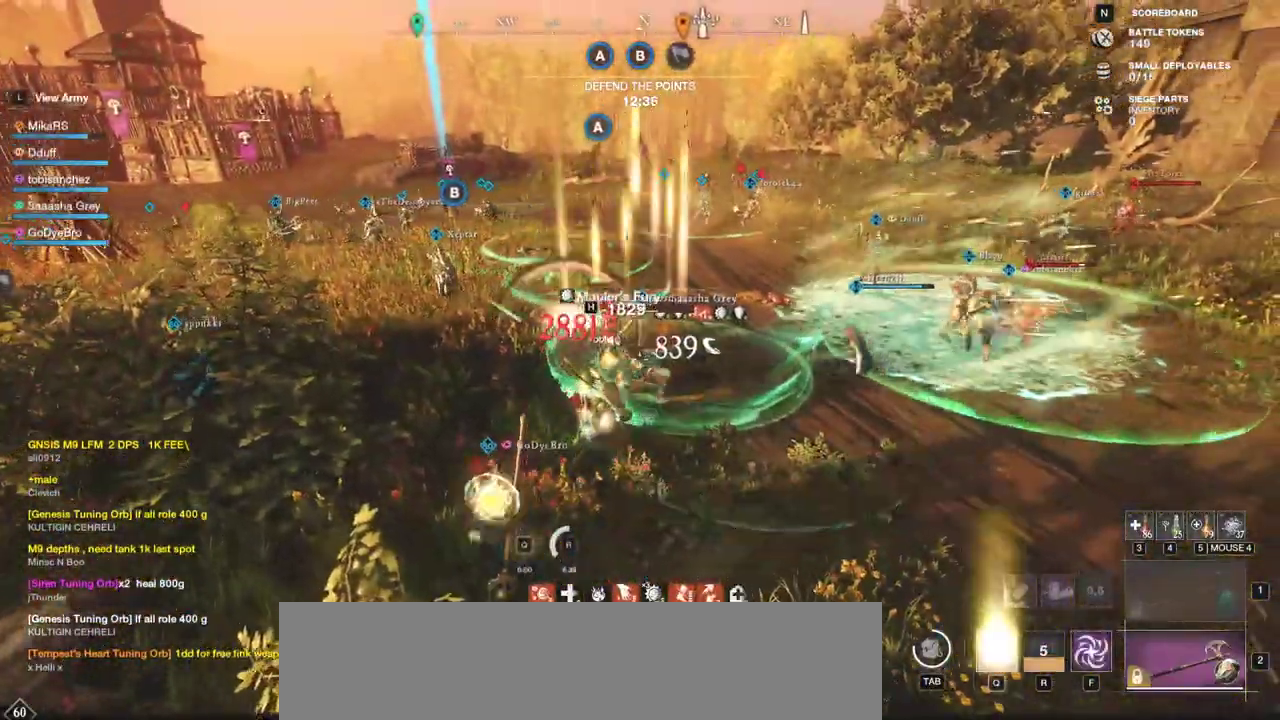
{"keys": ["w"], "mouse": ["left"]}
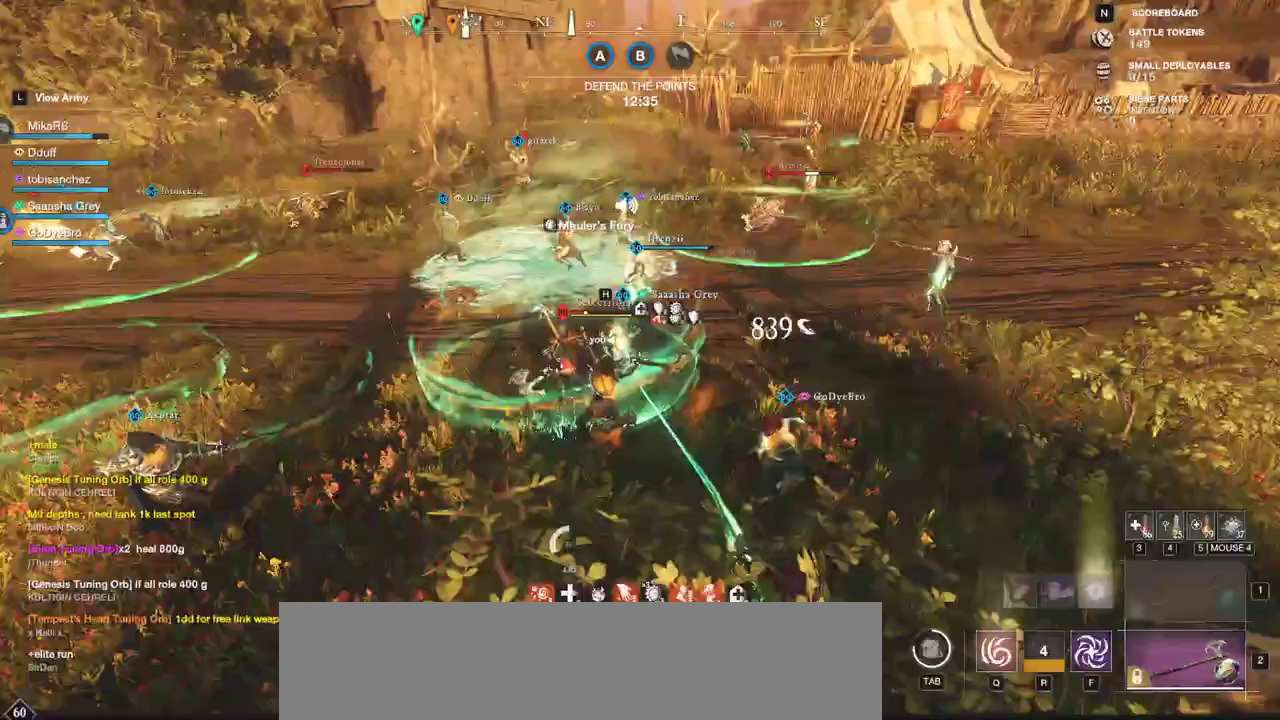
{"keys": ["a", "w"], "mouse": ["left"], "events": [[50, "mouse_left", "up"], [100, "a", "down"], [200, "shift", "down"], [433, "shift", "up"], [483, "mouse_left", "down"]]}
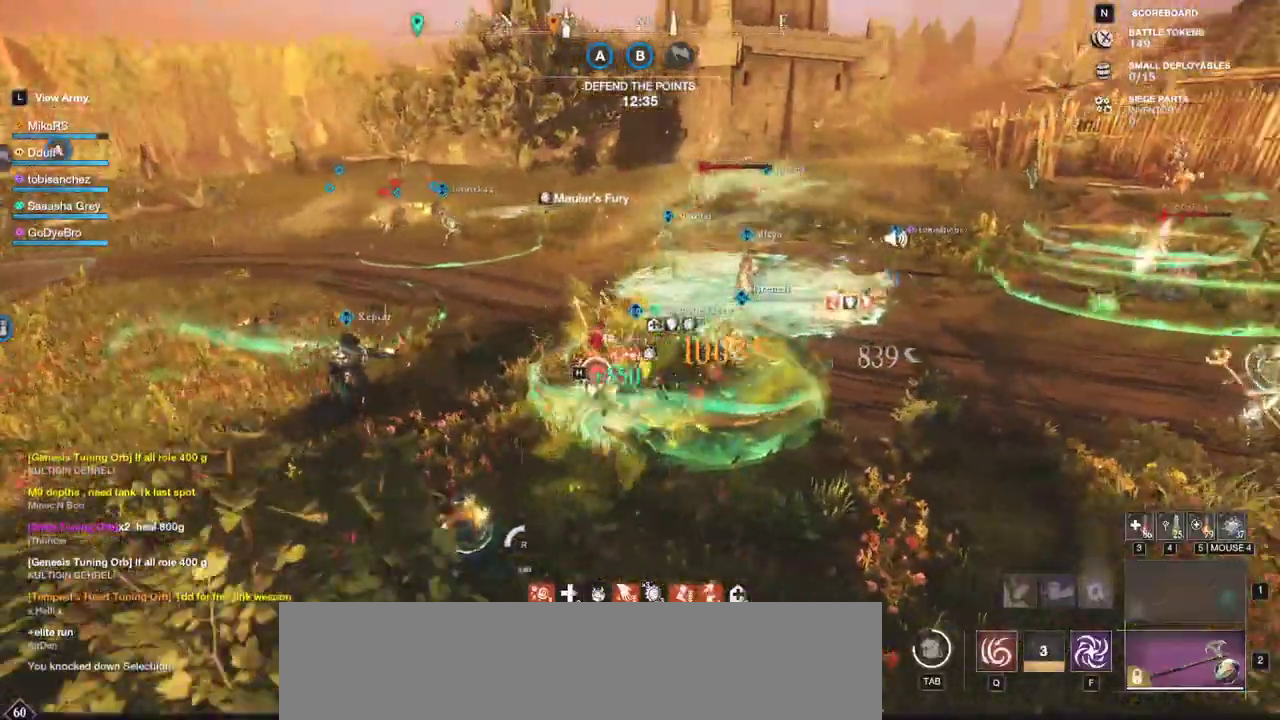
{"keys": ["w"], "mouse": [], "events": [[50, "a", "up"], [317, "mouse_left", "up"]]}
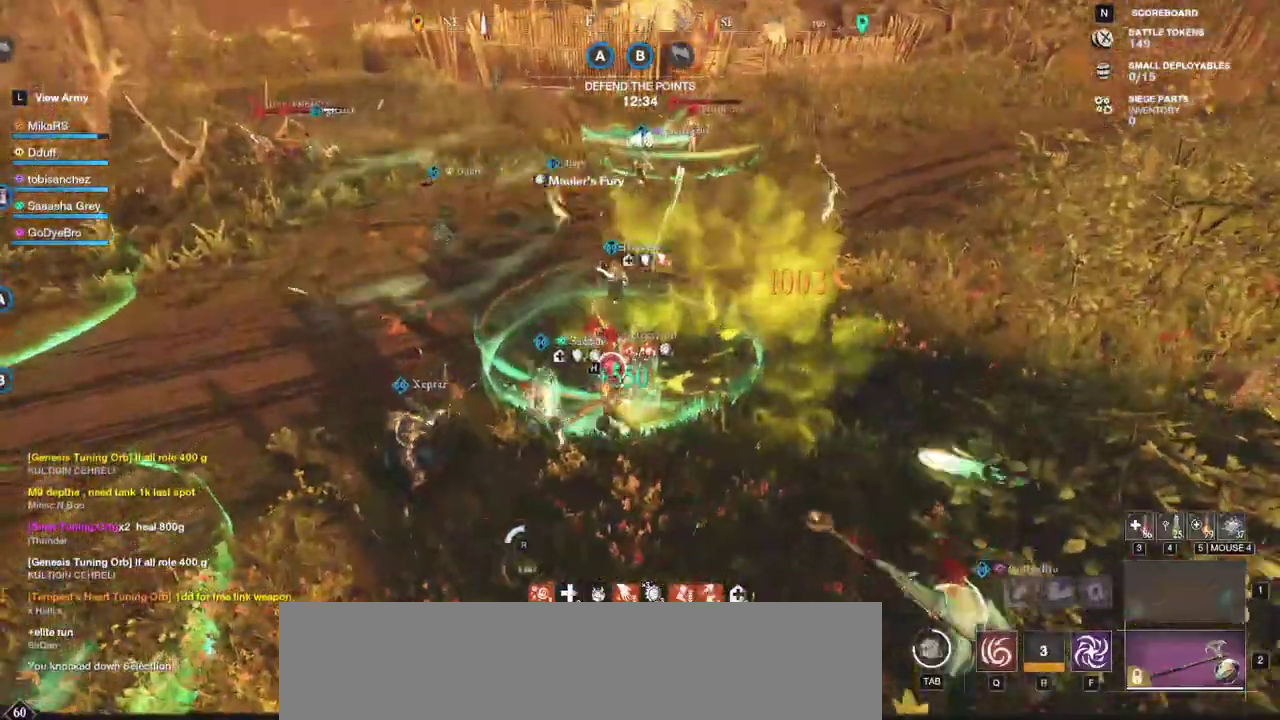
{"keys": ["shift", "w"], "mouse": [], "events": [[483, "shift", "down"]]}
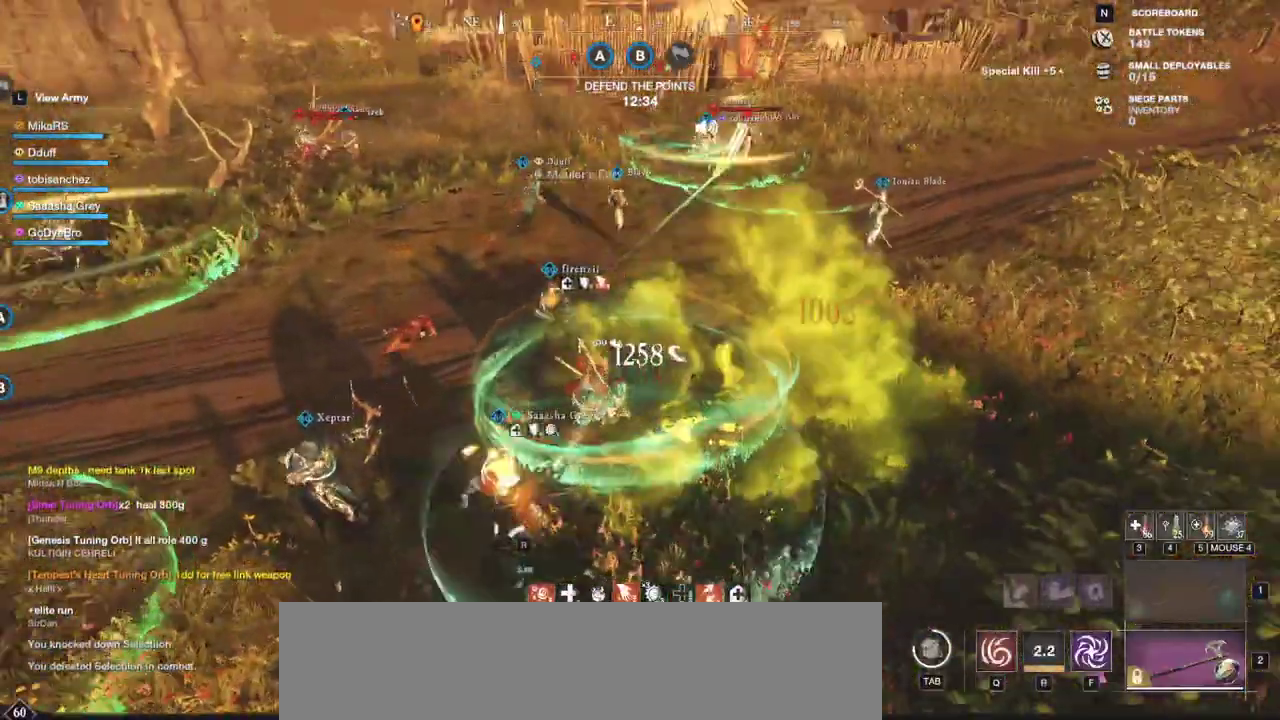
{"keys": ["w"], "mouse": [], "events": [[133, "shift", "up"]]}
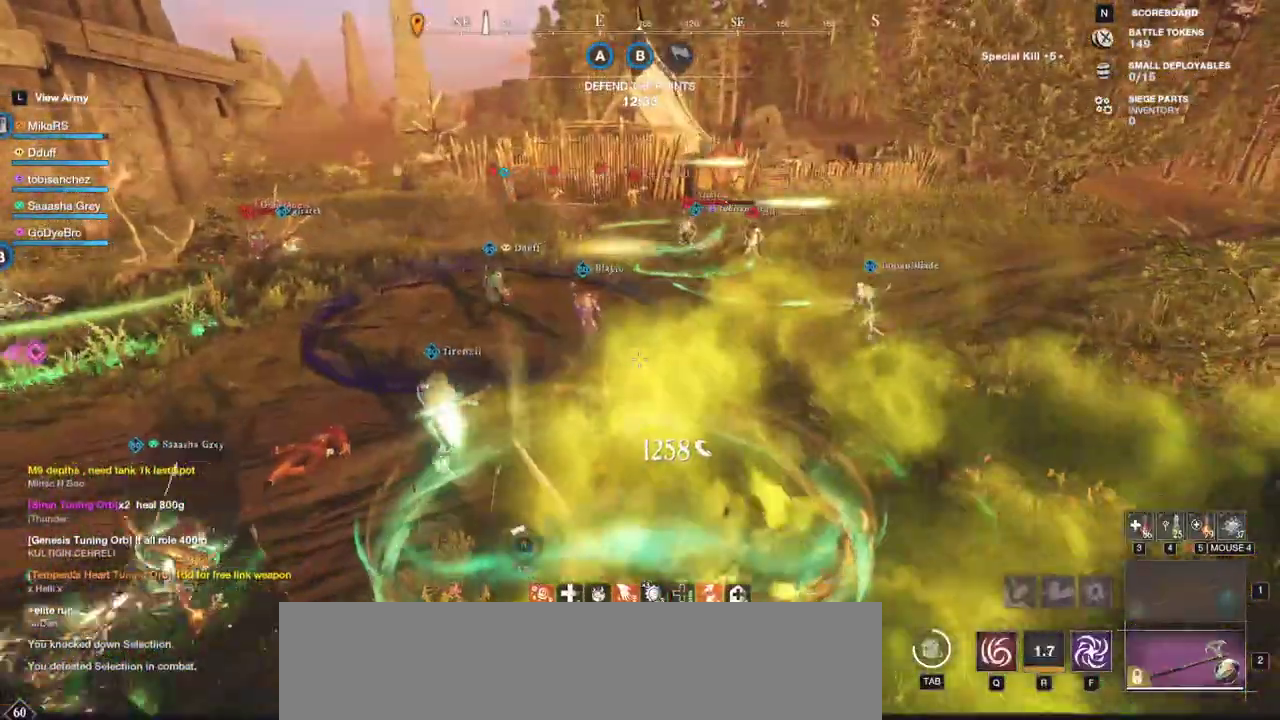
{"keys": ["w"], "mouse": [], "events": [[83, "space", "down"], [133, "space", "up"], [267, "mouse_left", "down"], [467, "mouse_left", "up"]]}
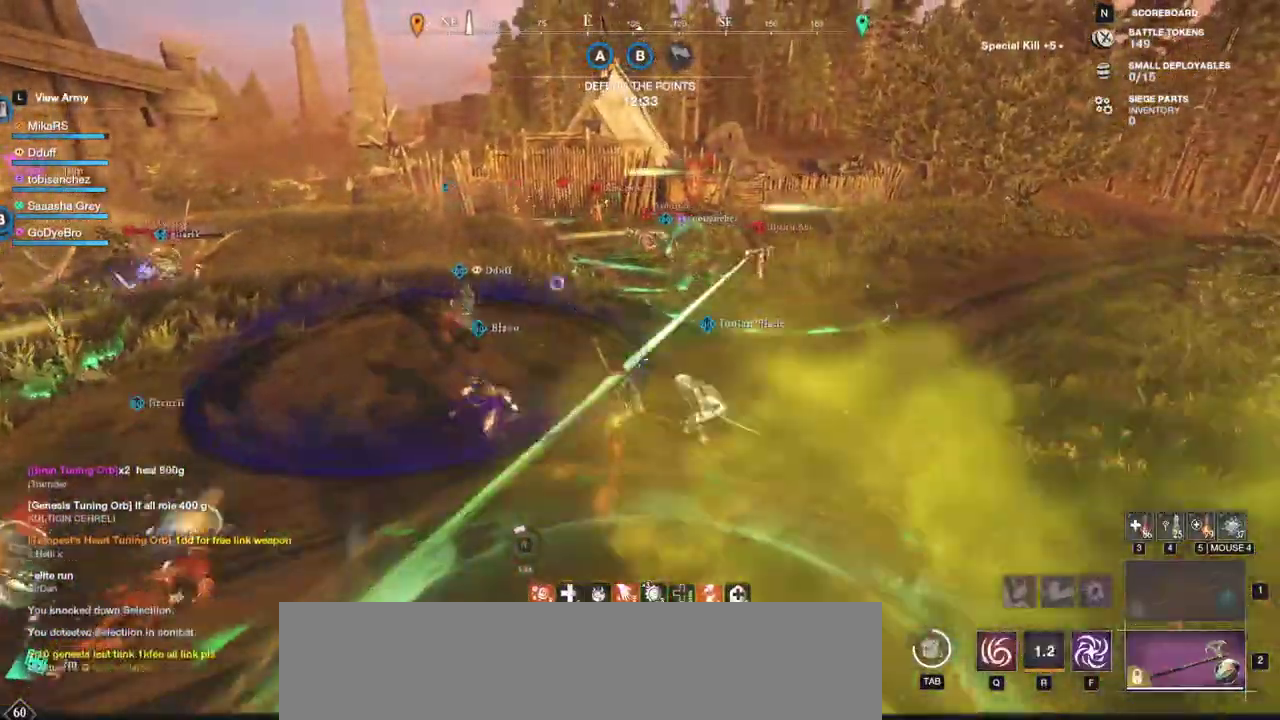
{"keys": ["d", "w"], "mouse": [], "events": [[467, "d", "down"]]}
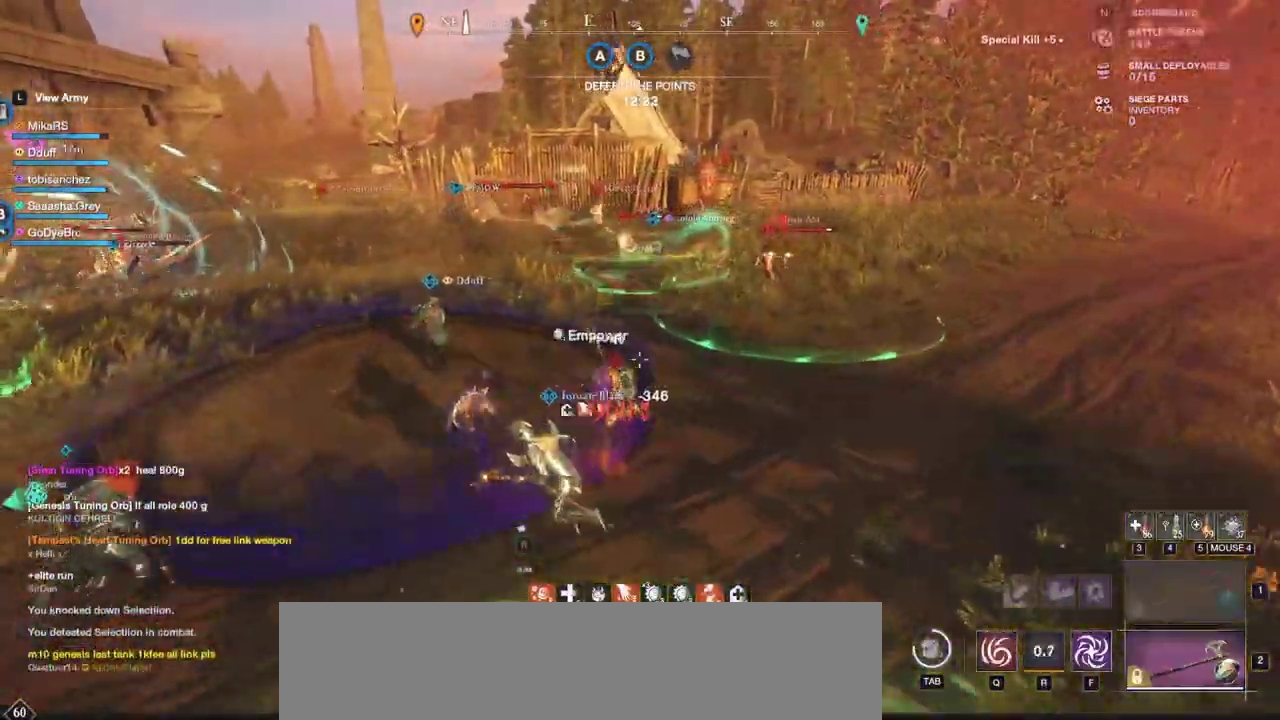
{"keys": ["w"], "mouse": [], "events": [[483, "d", "up"]]}
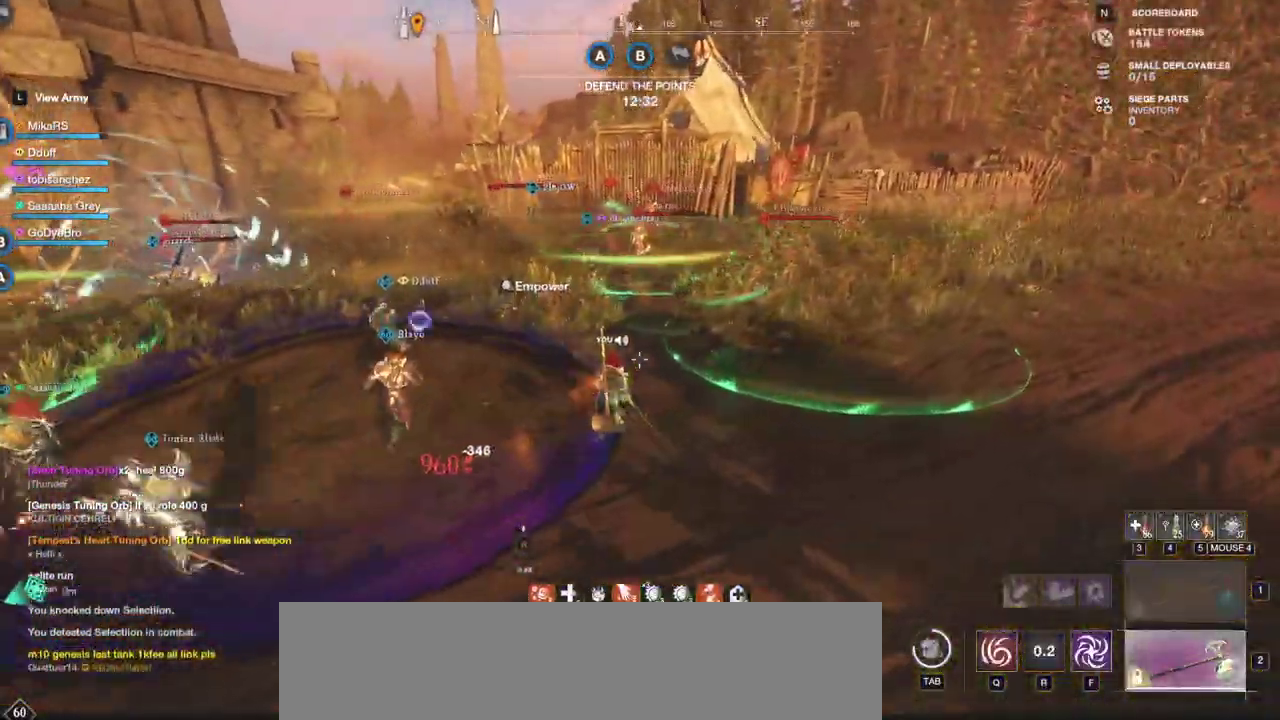
{"keys": ["w"], "mouse": [], "events": []}
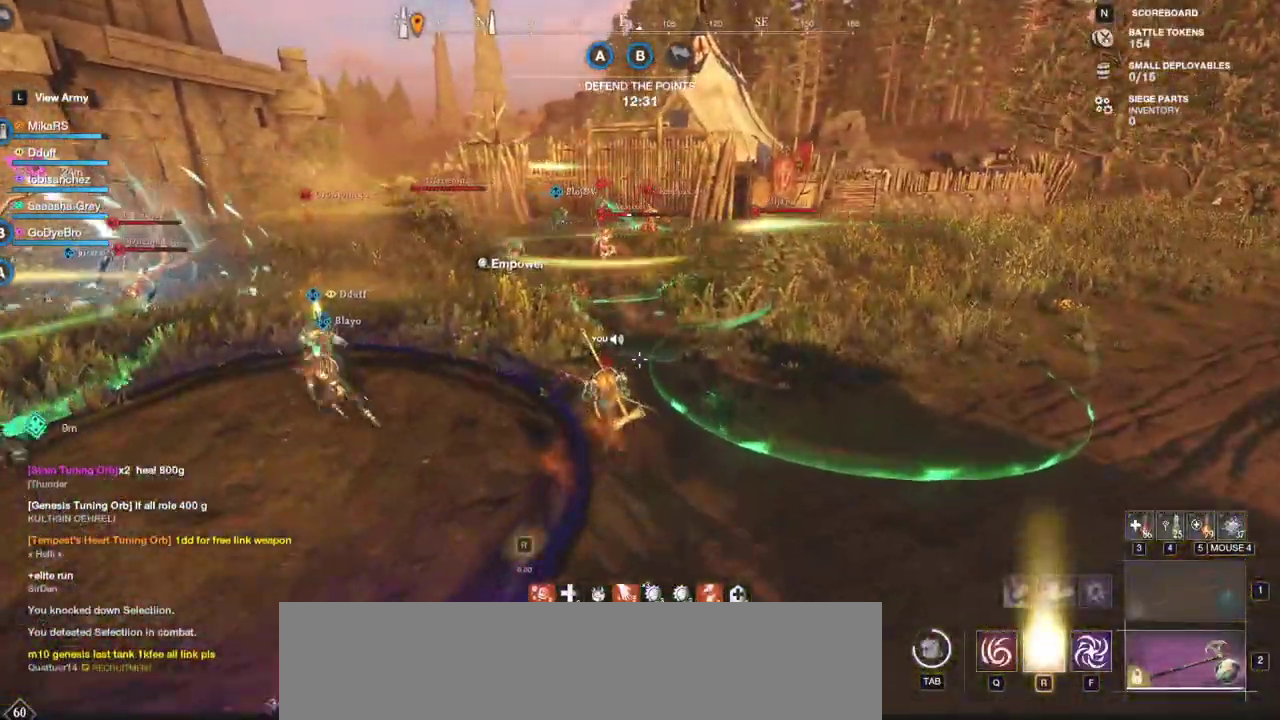
{"keys": ["w"], "mouse": [], "events": []}
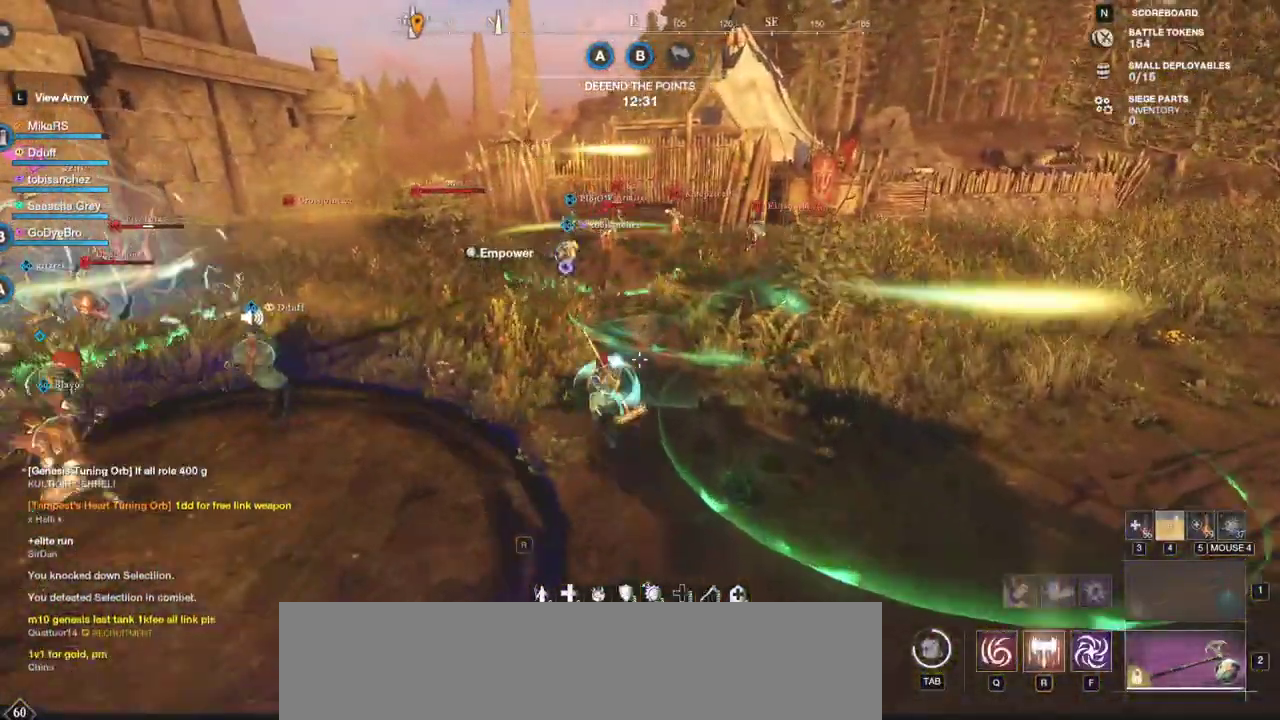
{"keys": ["d", "w"], "mouse": [], "events": [[400, "d", "down"]]}
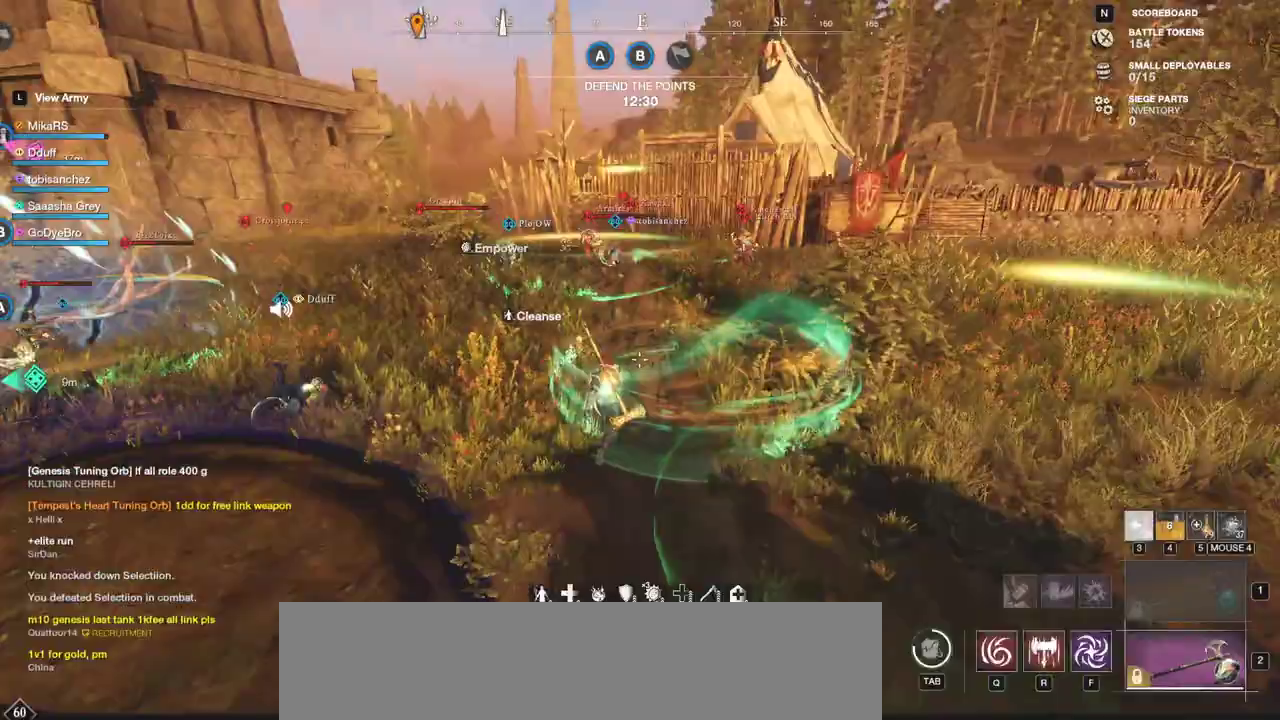
{"keys": ["d", "w"], "mouse": [], "events": []}
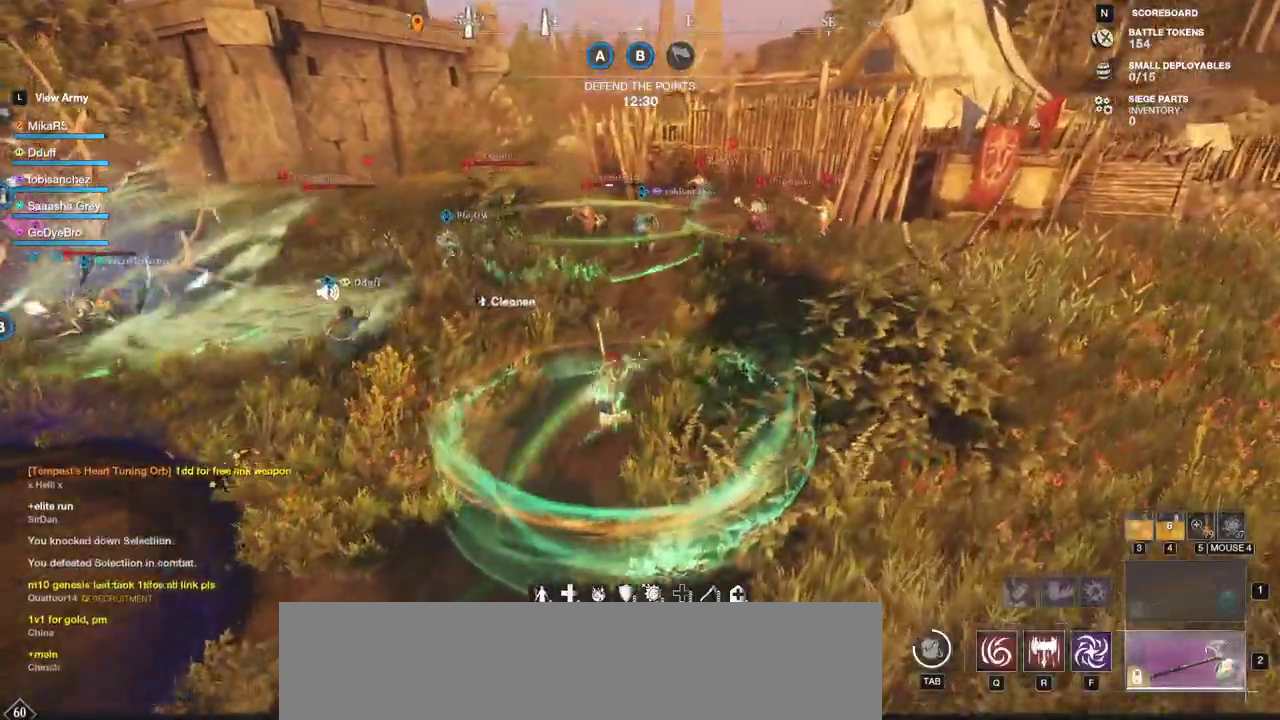
{"keys": ["d", "w"], "mouse": [], "events": [[33, "d", "up"], [300, "d", "down"]]}
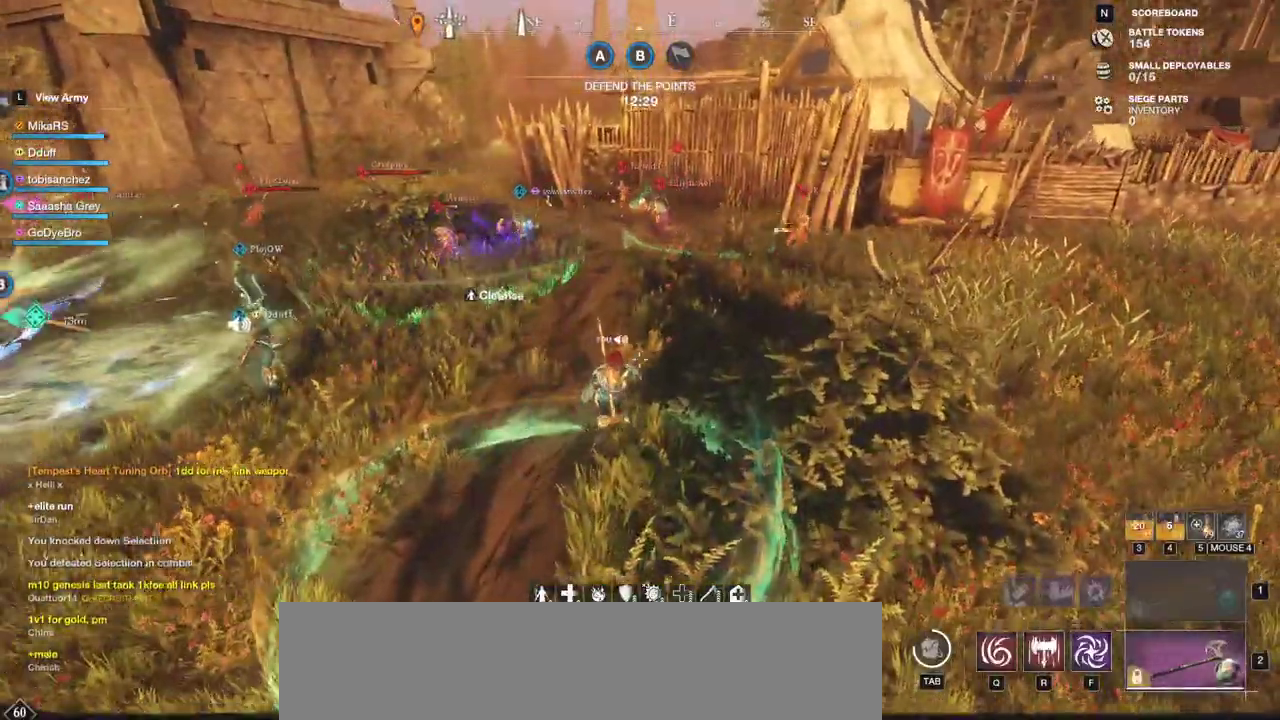
{"keys": ["w"], "mouse": [], "events": [[150, "mouse_wheel", "down"], [233, "mouse_wheel", "up"], [300, "d", "up"]]}